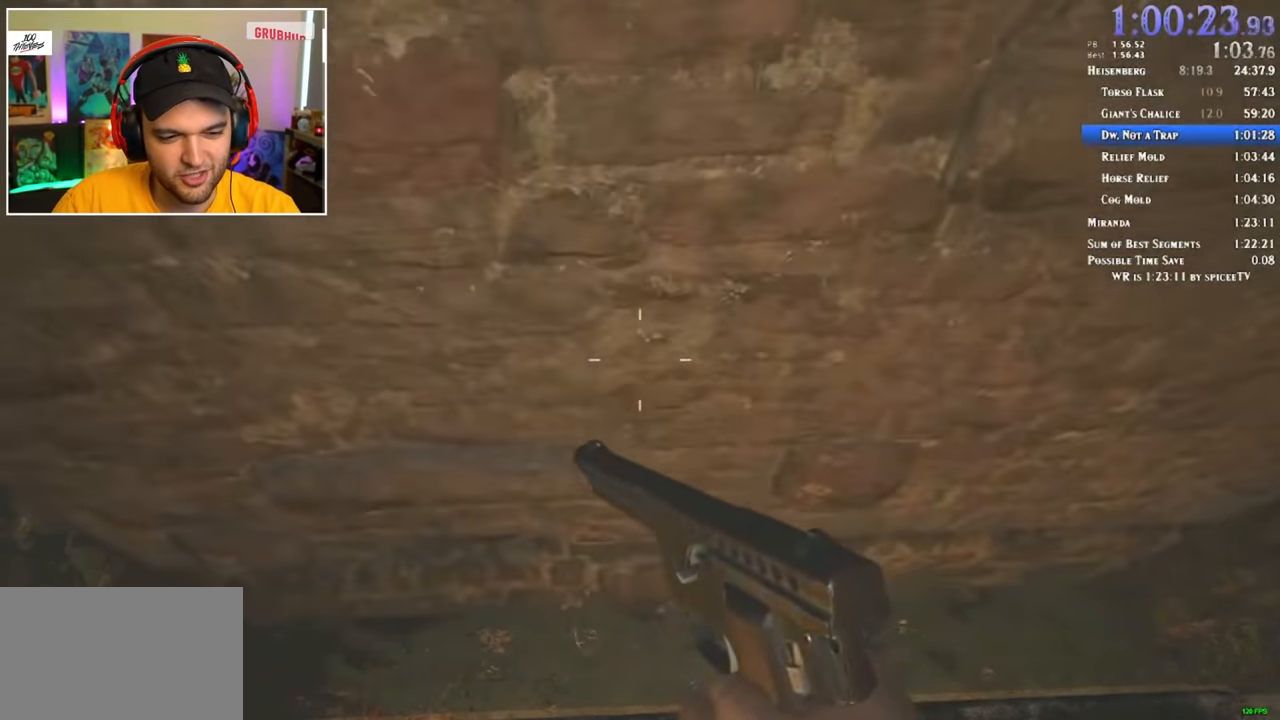
Gameplay with keyboard and mouse; each line is a JSON object with the keys and mouse buttons held at the frame after it. "events" lists presses ("down") and releases ("up") of "1", "2", "3", "4", "5", "a", "alt", "c", "ctrl", "d", "e", "f", "q", "r", "s", "shift", "space", "tab", "v", "w", "x", "z", "mouse_left" and "mouse_right" between this image and that frame as [ms after this image, input, new state], when the widget could be followed in between. "mouse_left", "mouse_right" = the "left", "right" buttons of the "mouse" list. No other keys are recorded. Mouse movement is not recorded.
{"keys": ["d"], "mouse": [], "events": [[450, "d", "down"]]}
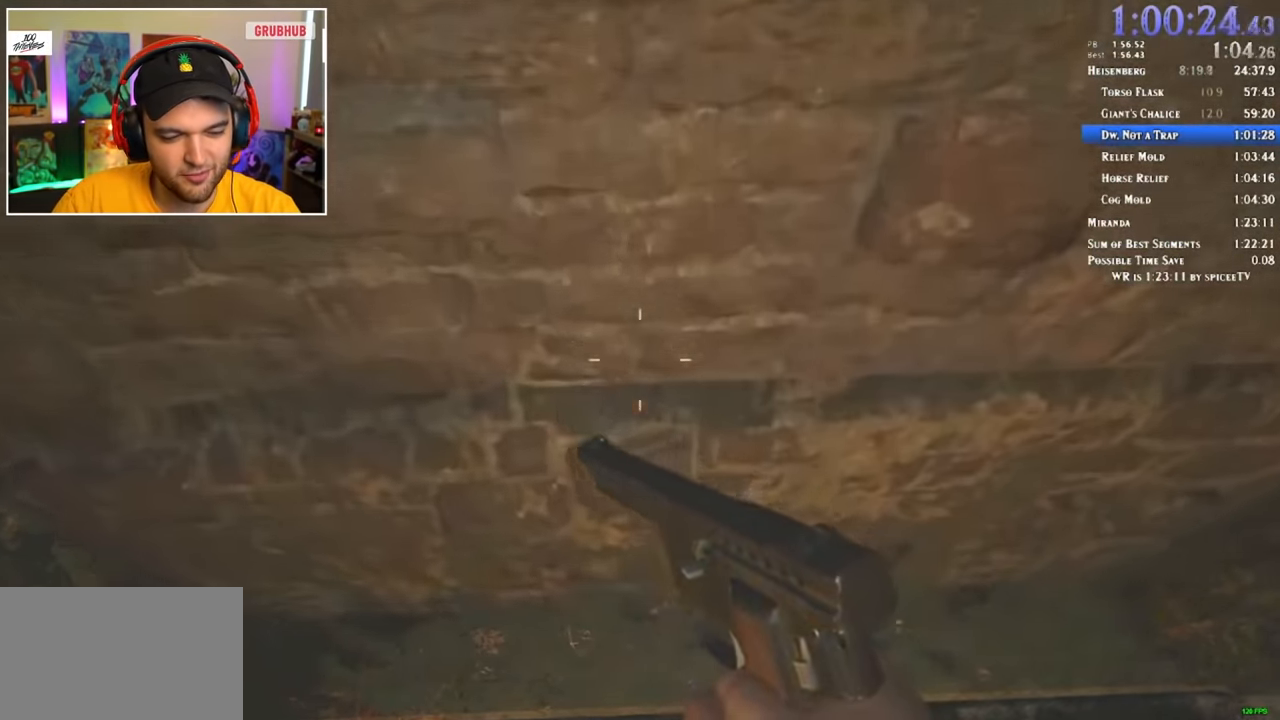
{"keys": ["shift", "w"], "mouse": [], "events": [[100, "w", "down"], [133, "d", "up"], [183, "shift", "down"], [333, "a", "down"], [466, "a", "up"]]}
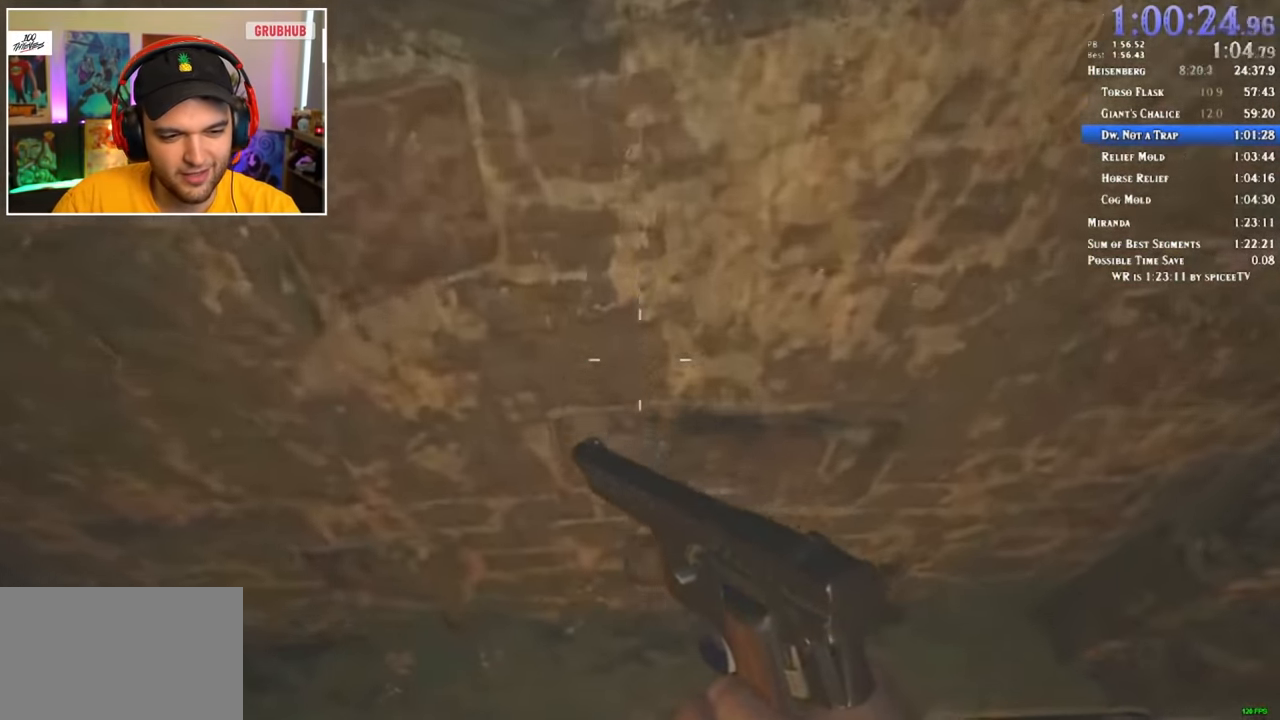
{"keys": ["shift", "w"], "mouse": [], "events": [[200, "a", "down"], [250, "a", "up"]]}
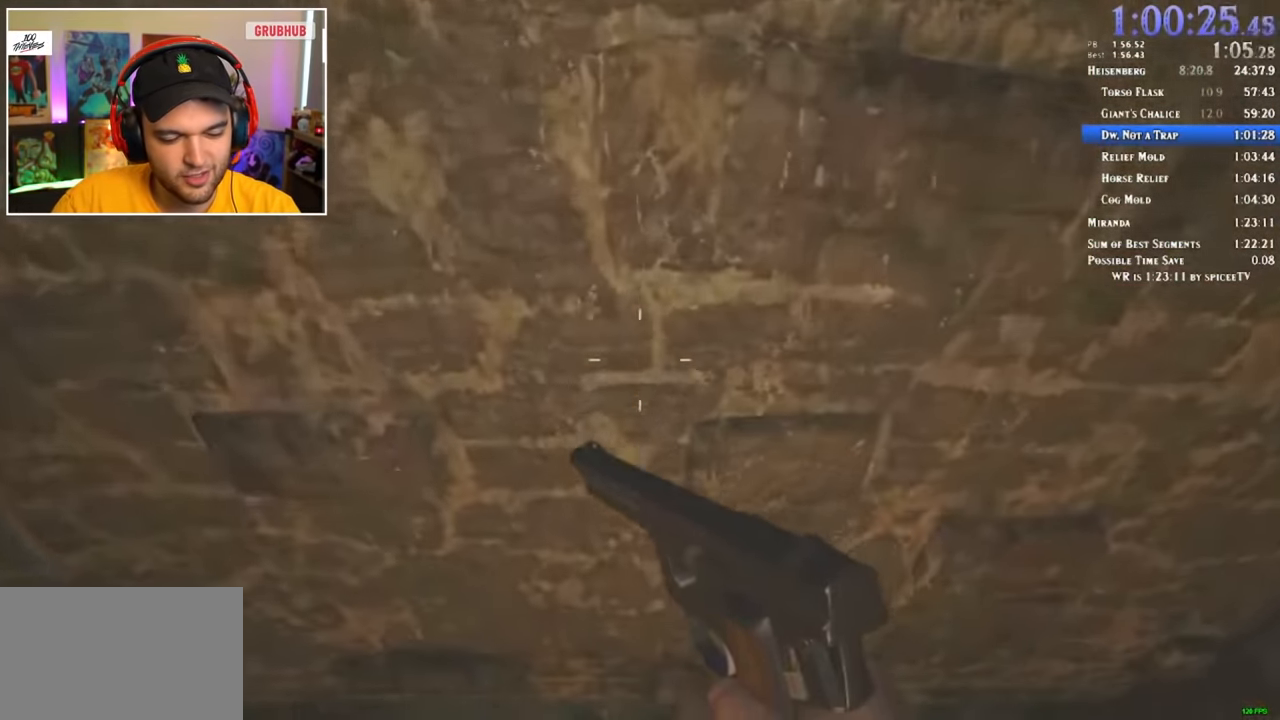
{"keys": ["shift", "w"], "mouse": [], "events": []}
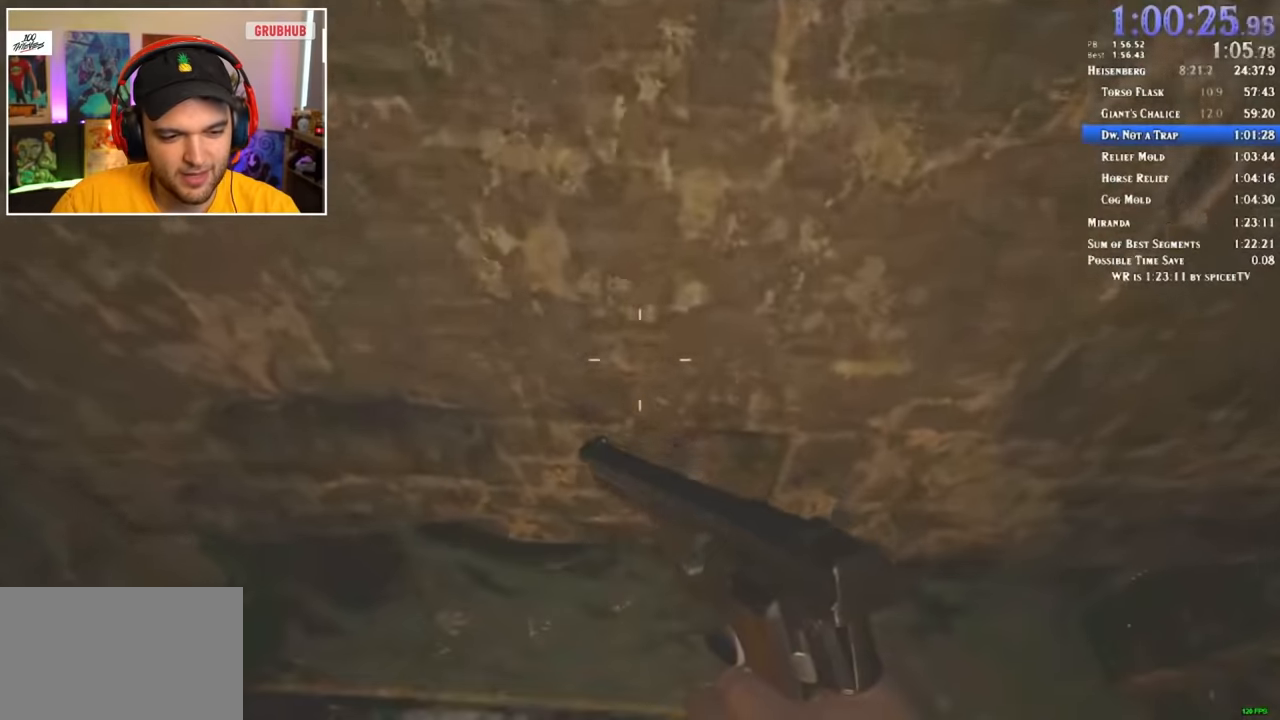
{"keys": ["shift", "w"], "mouse": [], "events": [[400, "a", "down"], [483, "a", "up"]]}
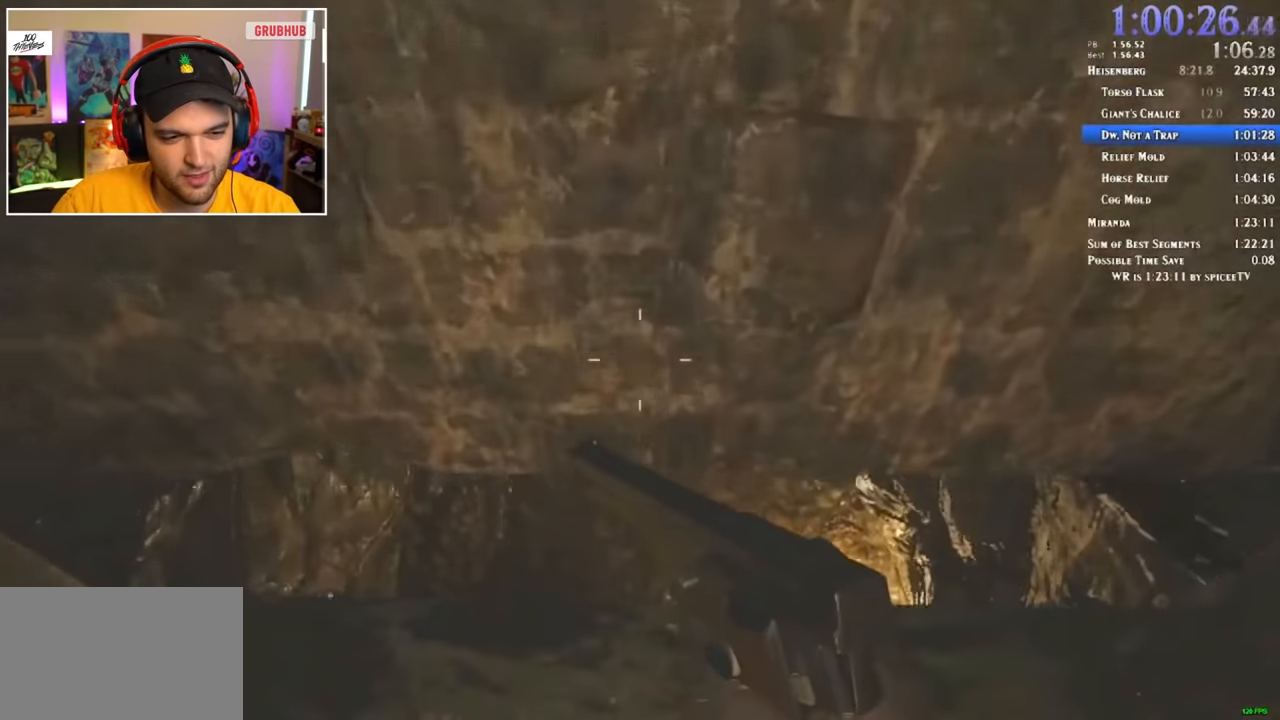
{"keys": ["shift", "w"], "mouse": [], "events": [[317, "d", "down"], [400, "d", "up"]]}
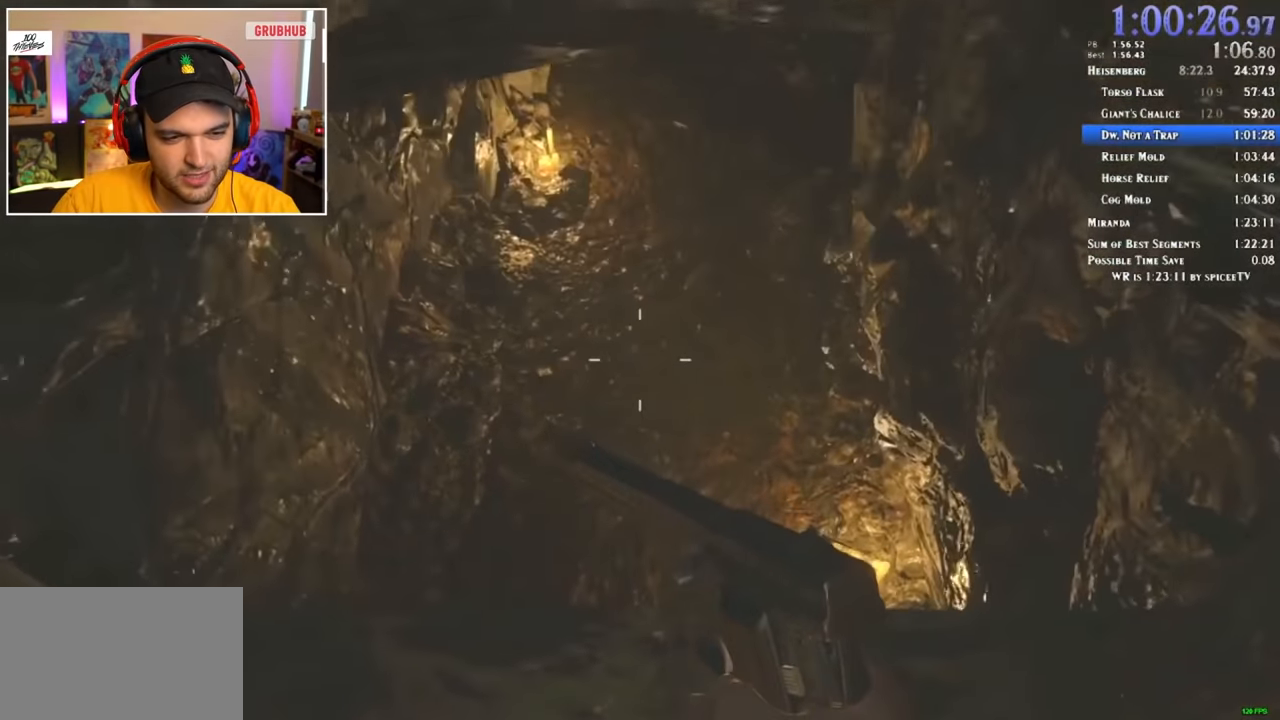
{"keys": ["shift", "w"], "mouse": [], "events": [[367, "d", "down"], [417, "d", "up"]]}
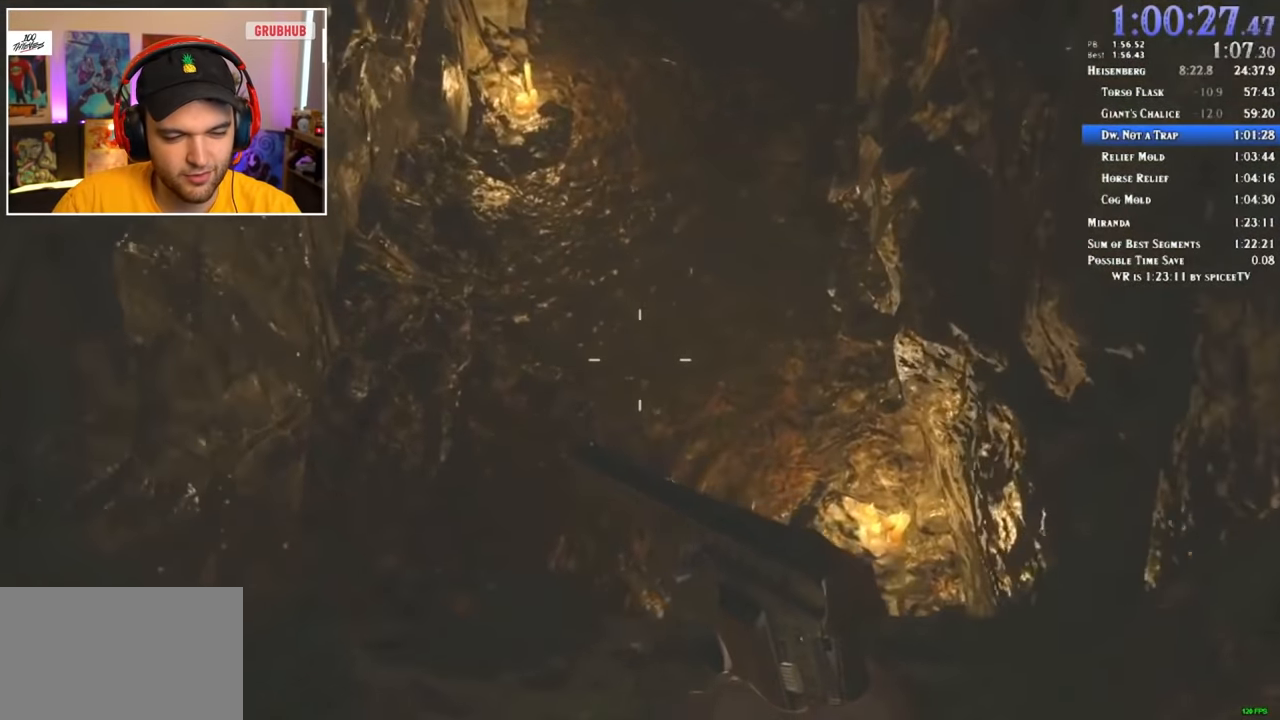
{"keys": ["d", "shift", "w"], "mouse": [], "events": [[100, "d", "down"], [217, "a", "down"], [217, "d", "up"], [300, "a", "up"], [300, "d", "down"], [400, "d", "up"], [483, "d", "down"]]}
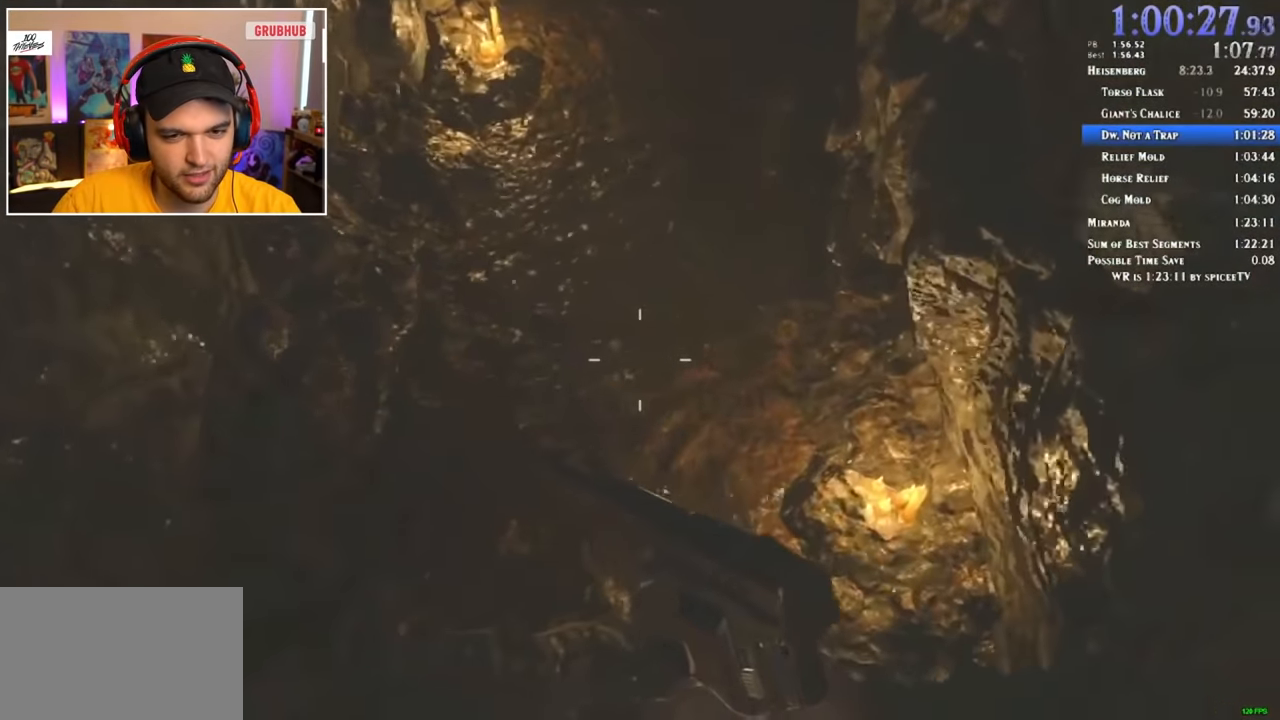
{"keys": ["shift", "w"], "mouse": [], "events": [[33, "d", "up"]]}
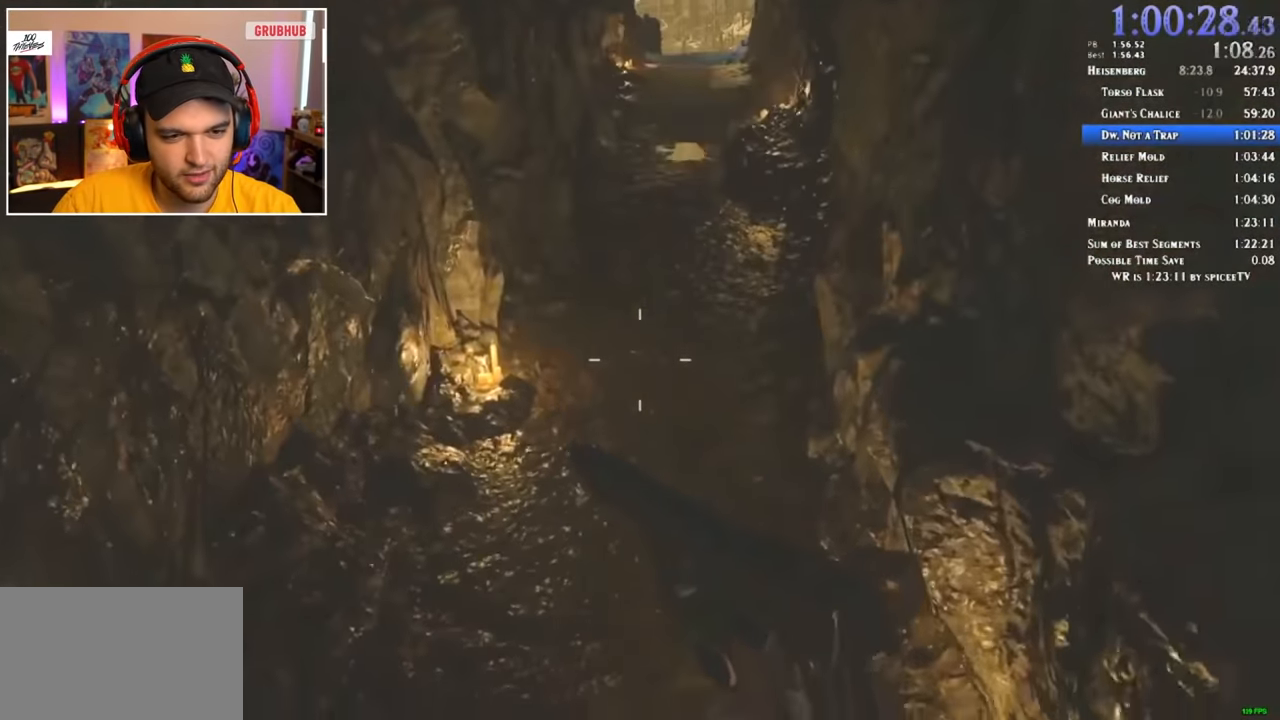
{"keys": ["shift", "w"], "mouse": [], "events": []}
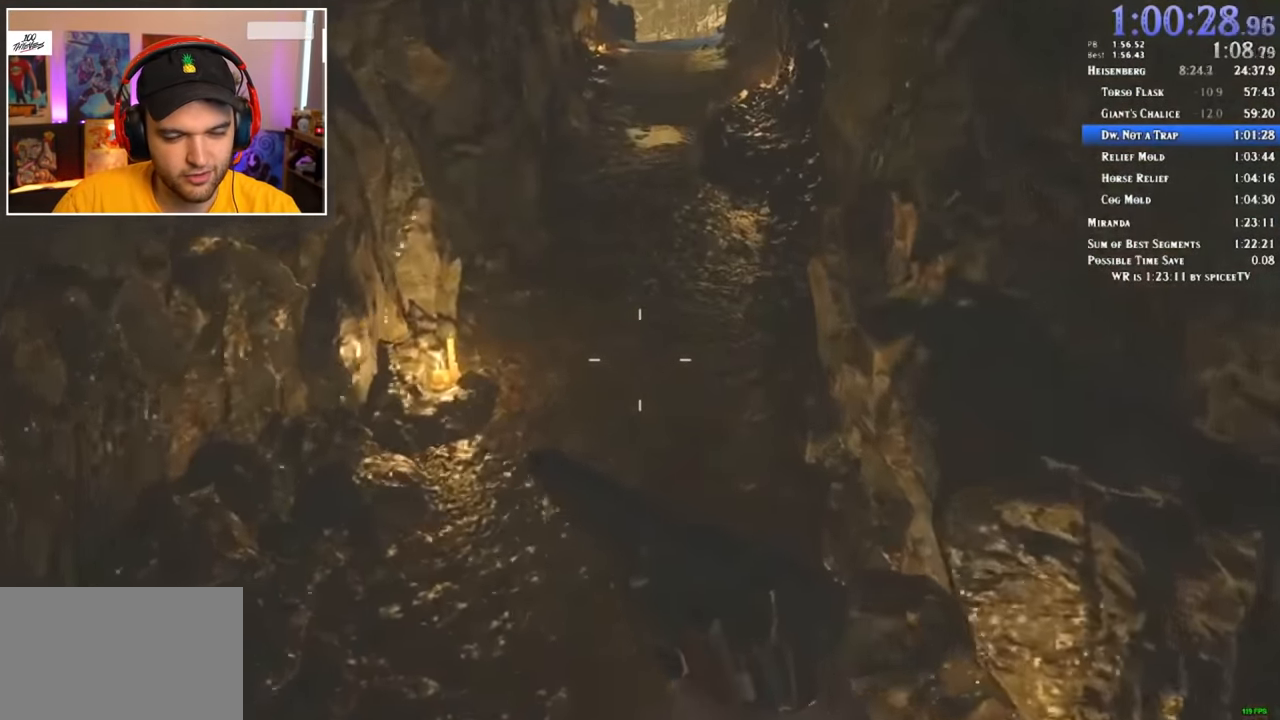
{"keys": ["shift", "w"], "mouse": [], "events": []}
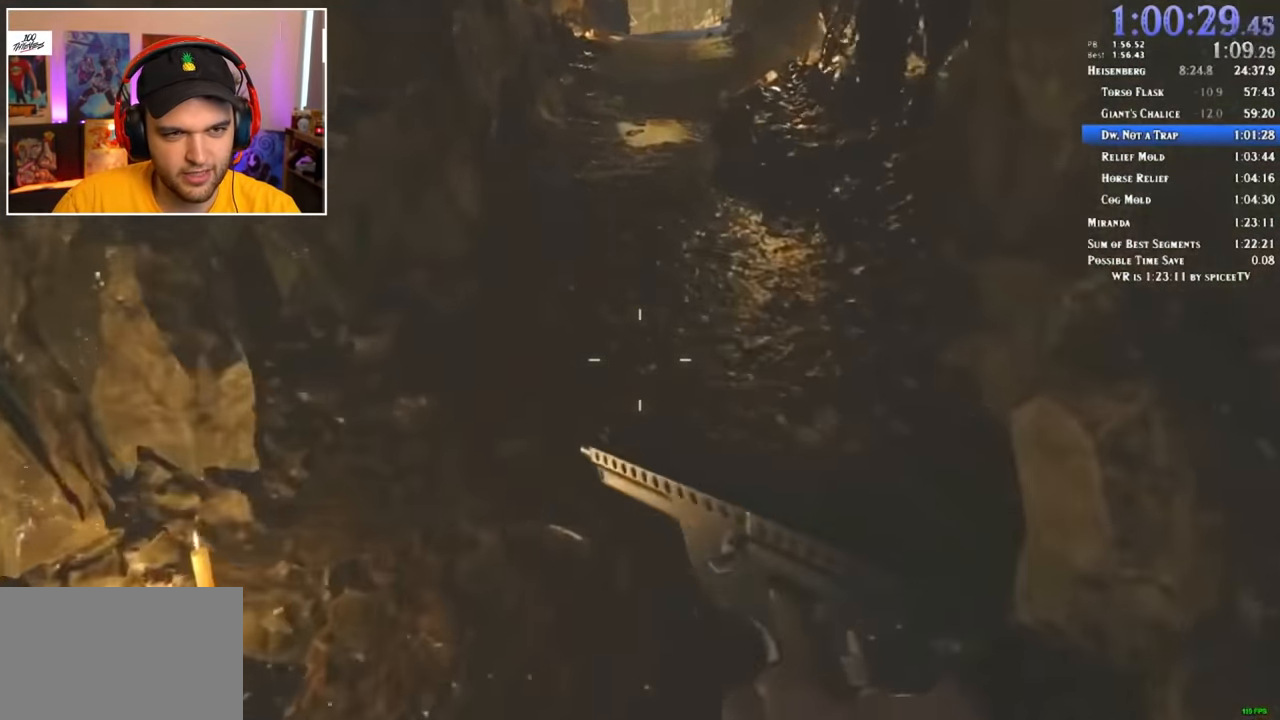
{"keys": ["shift", "w"], "mouse": [], "events": []}
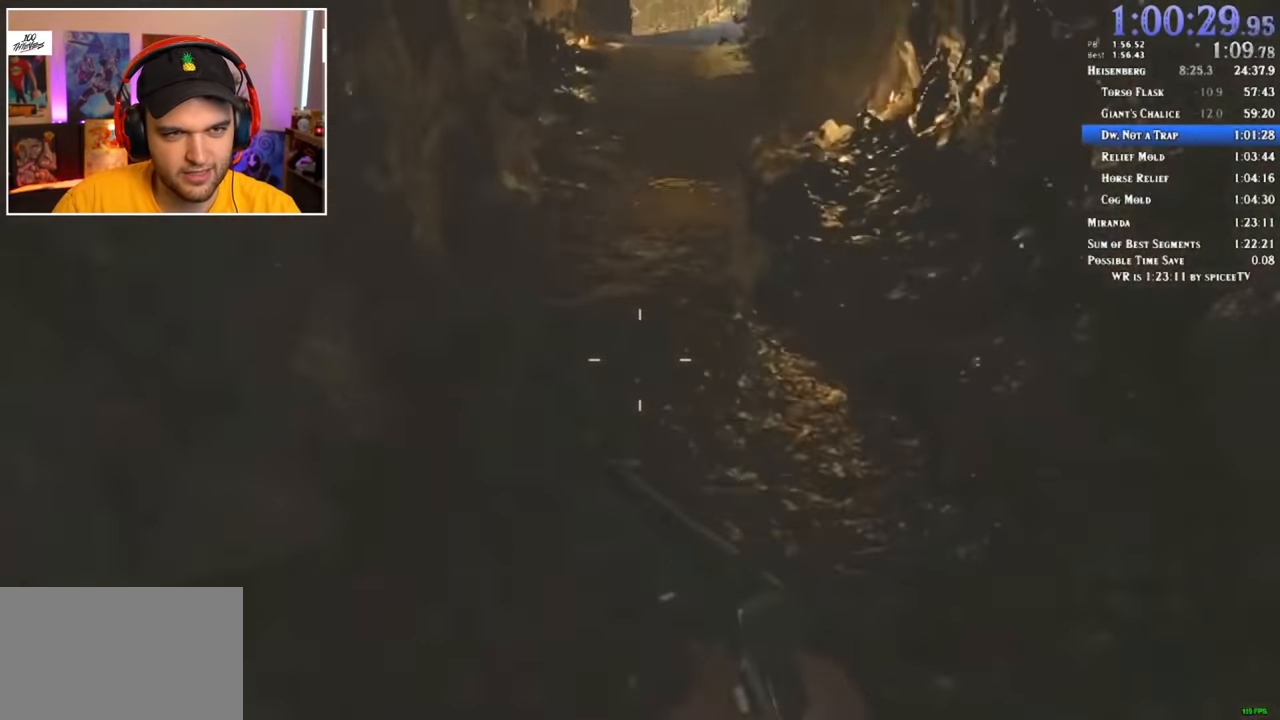
{"keys": ["shift", "w"], "mouse": [], "events": []}
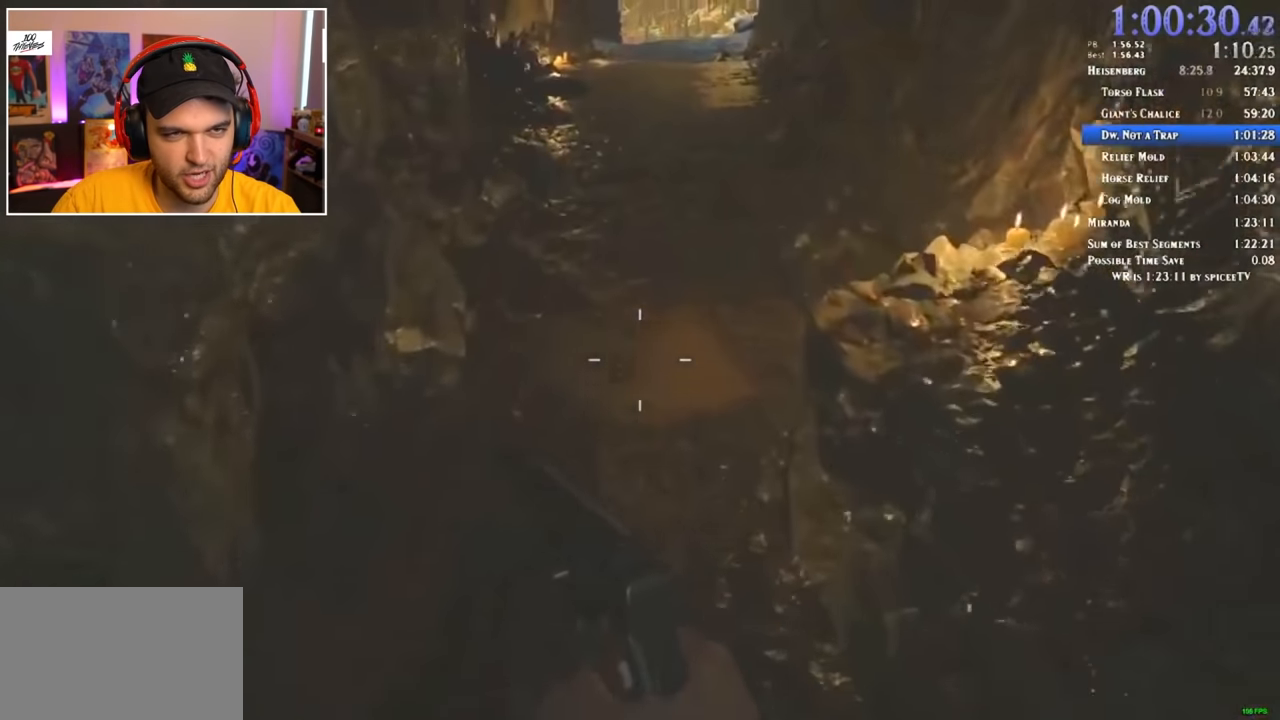
{"keys": ["shift", "w"], "mouse": [], "events": []}
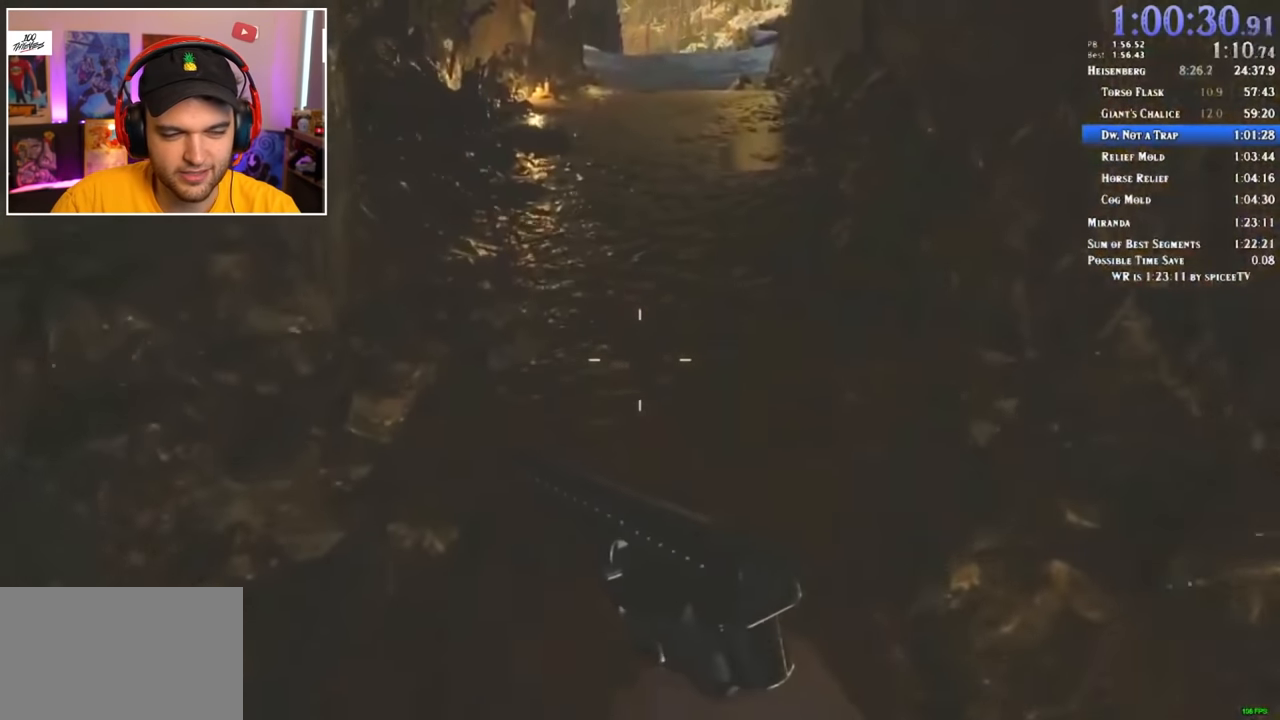
{"keys": ["shift", "w"], "mouse": [], "events": []}
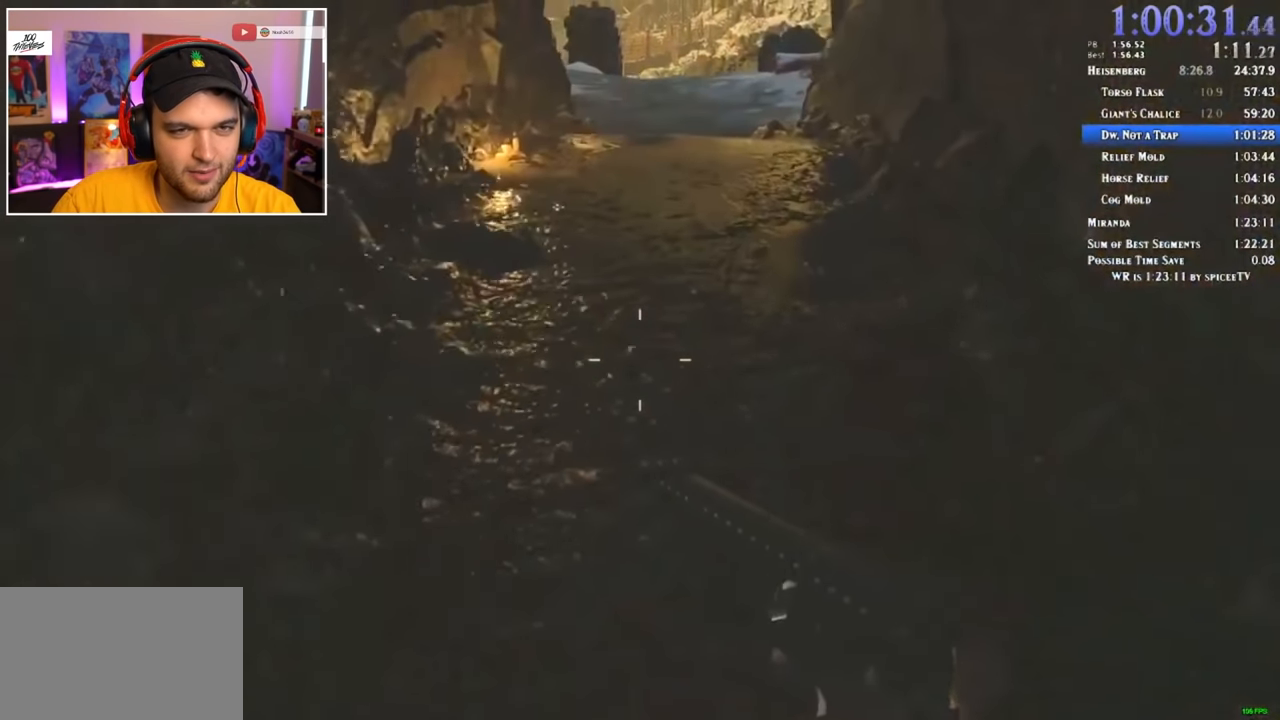
{"keys": ["shift", "w"], "mouse": [], "events": []}
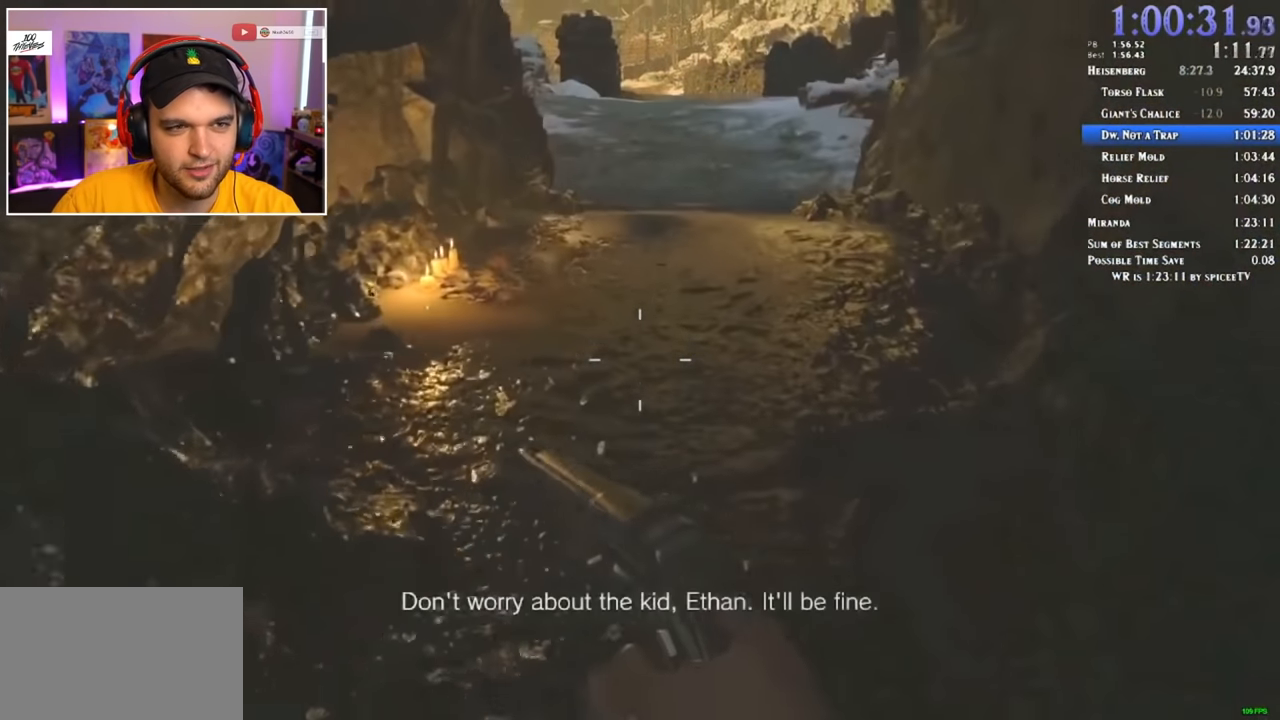
{"keys": ["shift", "w"], "mouse": [], "events": []}
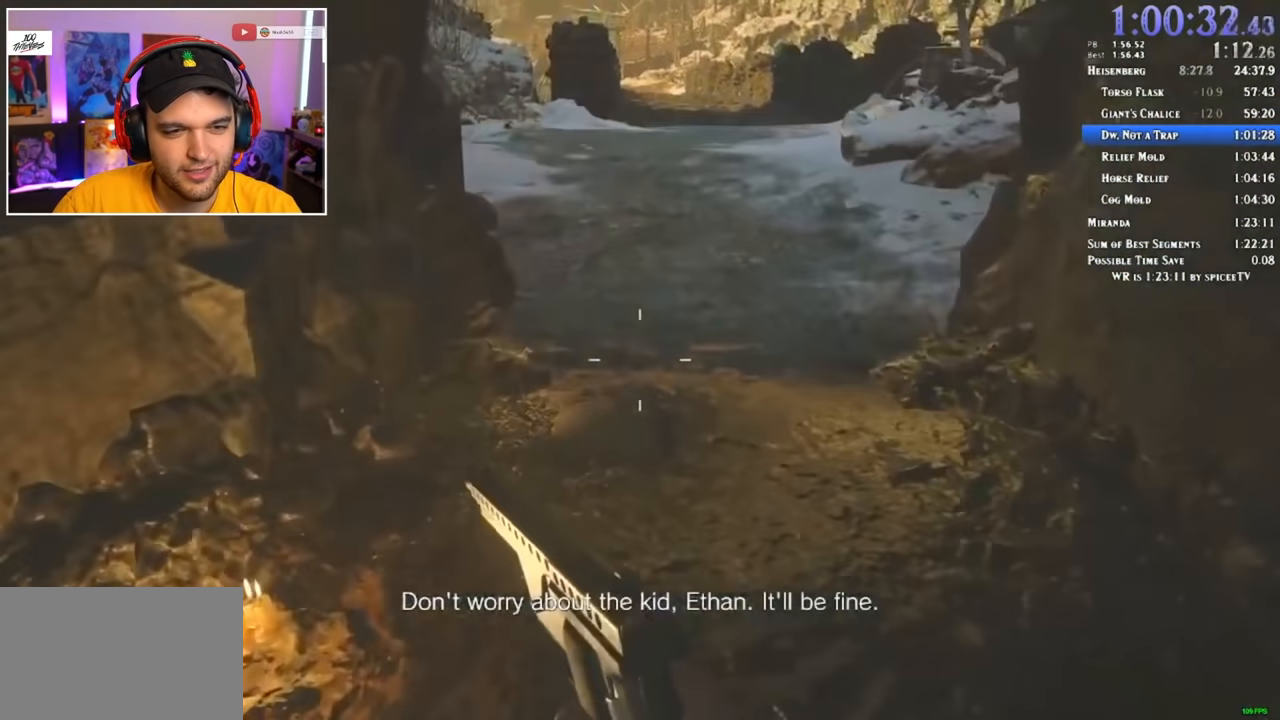
{"keys": ["shift", "w"], "mouse": [], "events": []}
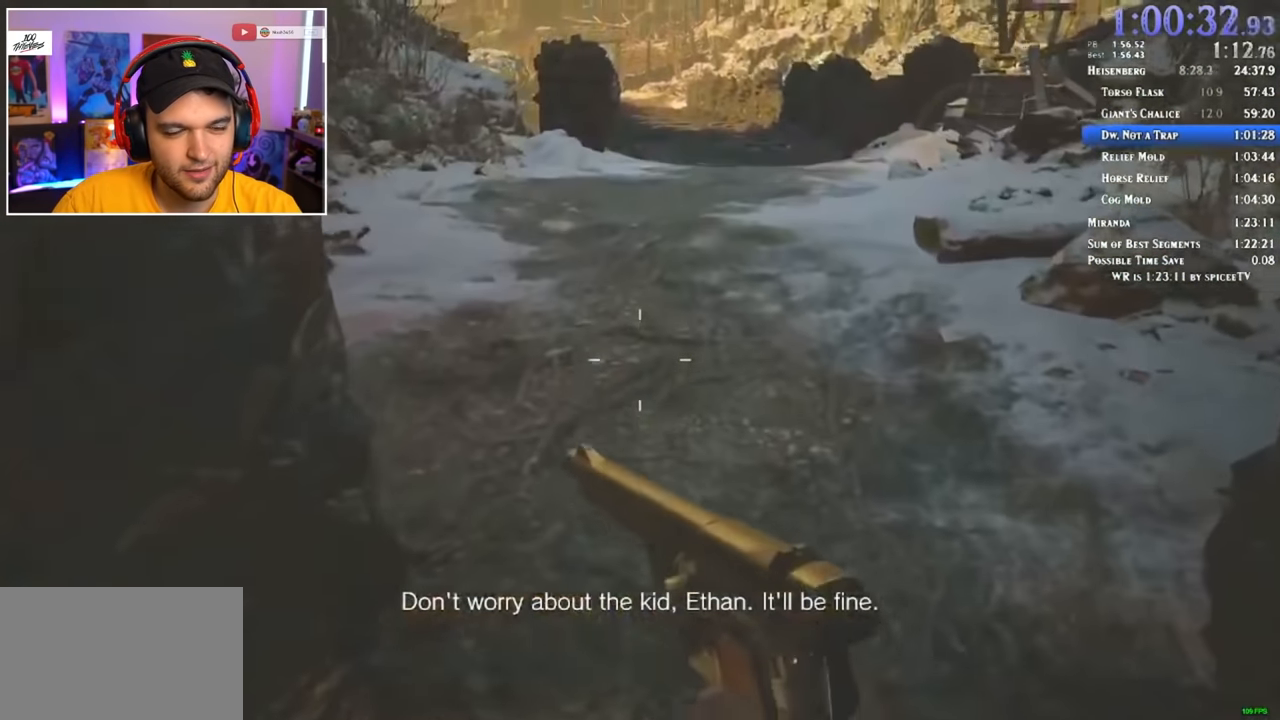
{"keys": ["shift", "w"], "mouse": [], "events": []}
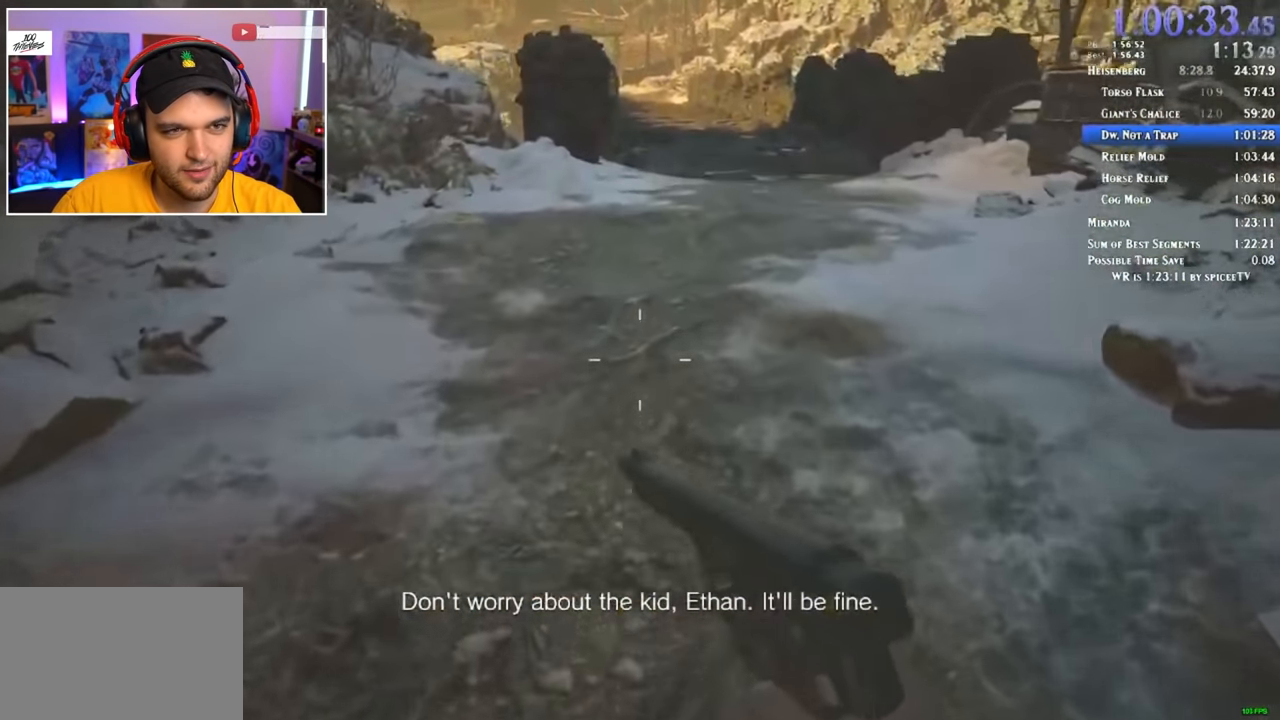
{"keys": ["shift", "w"], "mouse": [], "events": []}
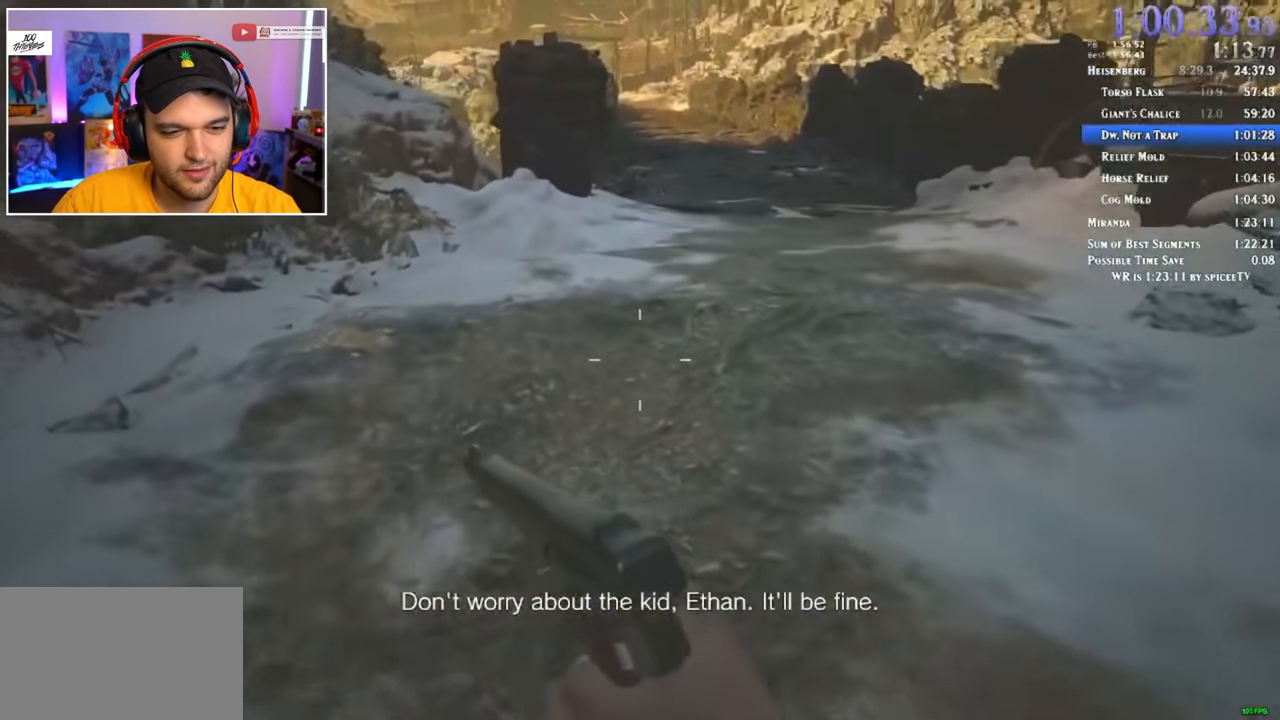
{"keys": ["shift", "w"], "mouse": [], "events": []}
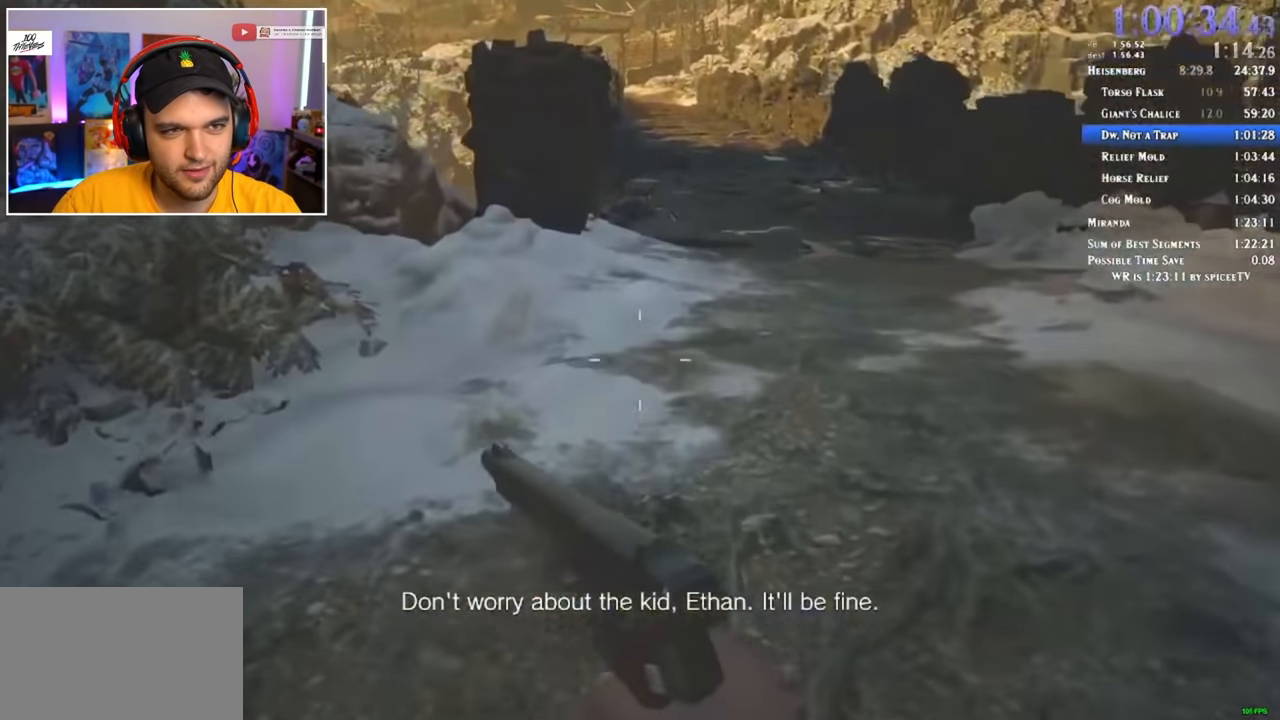
{"keys": ["shift", "w"], "mouse": [], "events": []}